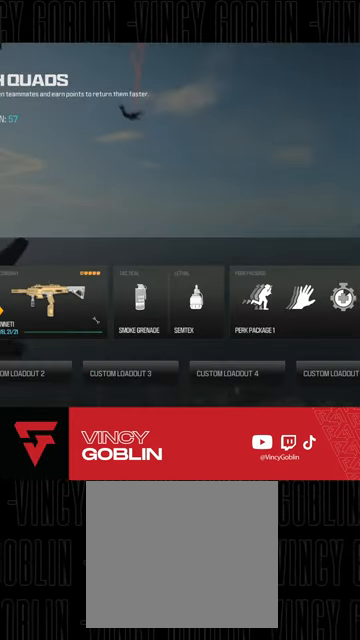
Gameplay with a controller (PlayStation layout); each line is a JSON object with the inputs held at the frame after it. "events" lists button and stick changes between this image and that frame as [ms after this image, input, new state], when the widget could be followed in between. Not read: R2.
{"buttons": ["CROSS"], "left_stick": "center", "right_stick": "center", "events": [[500, "CROSS", "down"]]}
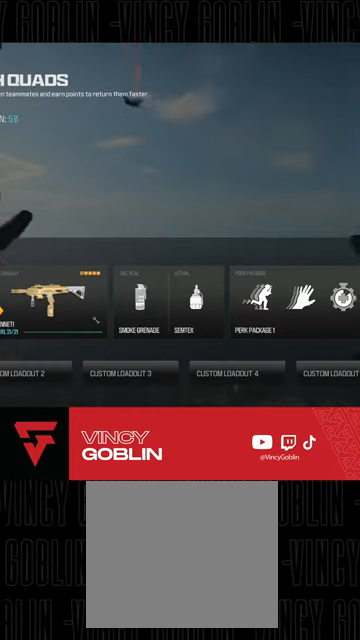
{"buttons": [], "left_stick": "center", "right_stick": "center", "events": [[267, "CROSS", "up"]]}
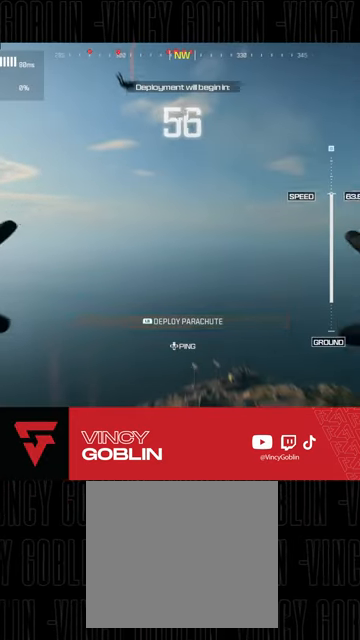
{"buttons": [], "left_stick": "center", "right_stick": "center", "events": []}
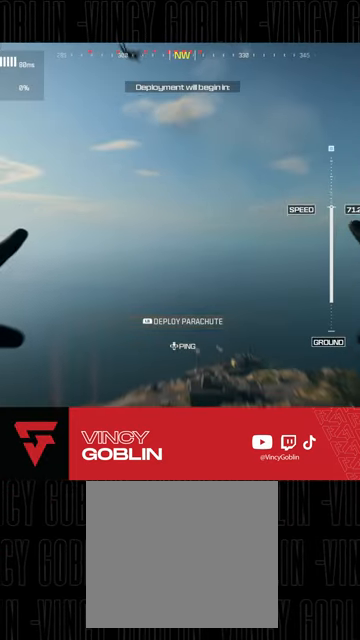
{"buttons": [], "left_stick": "center", "right_stick": "center", "events": []}
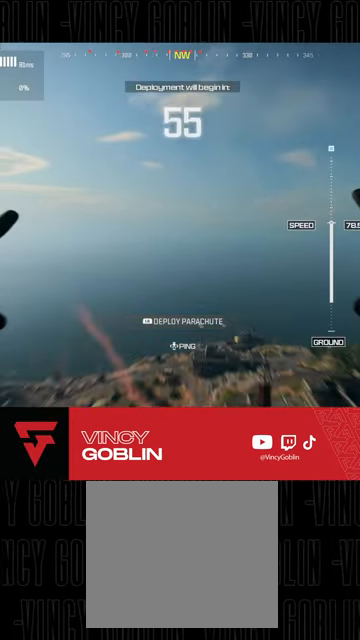
{"buttons": [], "left_stick": "center", "right_stick": "center", "events": [[33, "right_stick", "down"], [133, "right_stick", "down-left"], [267, "right_stick", "center"]]}
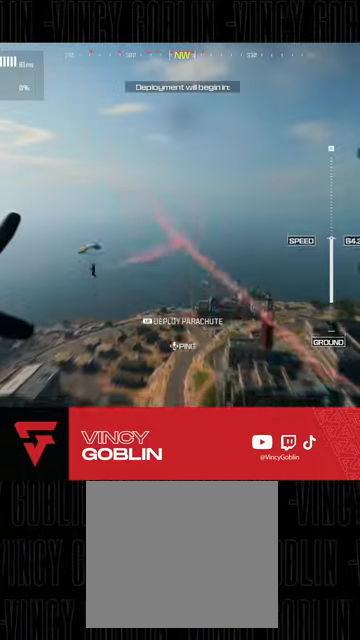
{"buttons": [], "left_stick": "center", "right_stick": "center", "events": [[300, "L1", "down"], [500, "L1", "up"]]}
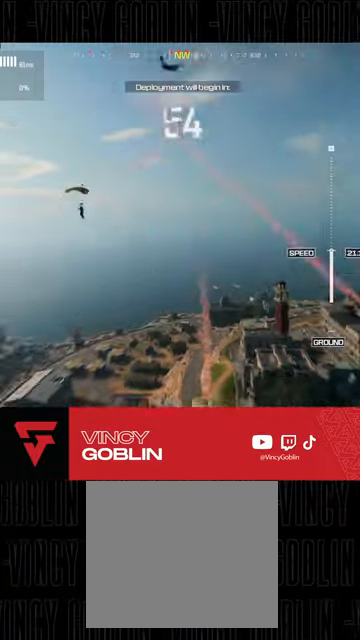
{"buttons": [], "left_stick": "center", "right_stick": "right", "events": [[367, "right_stick", "right"]]}
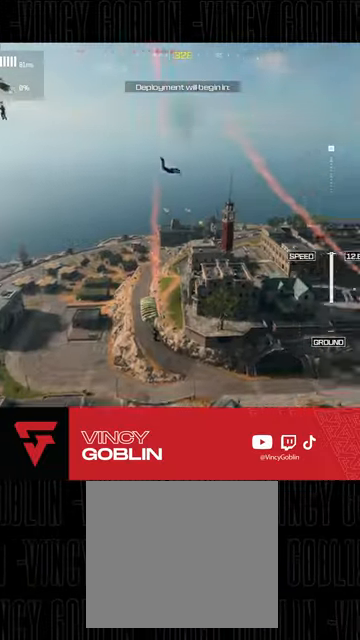
{"buttons": [], "left_stick": "up-right", "right_stick": "right", "events": [[133, "right_stick", "center"], [267, "right_stick", "down-right"], [367, "left_stick", "up-right"], [400, "right_stick", "right"]]}
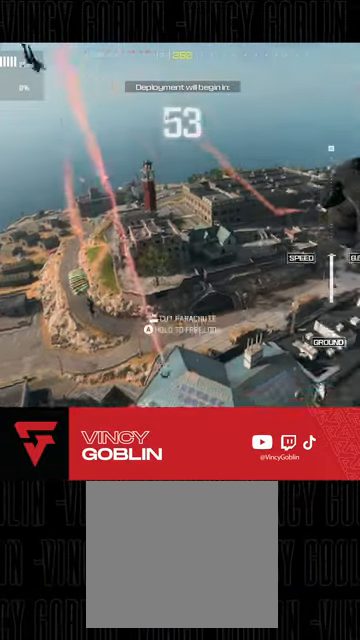
{"buttons": [], "left_stick": "up-right", "right_stick": "center", "events": [[267, "right_stick", "center"]]}
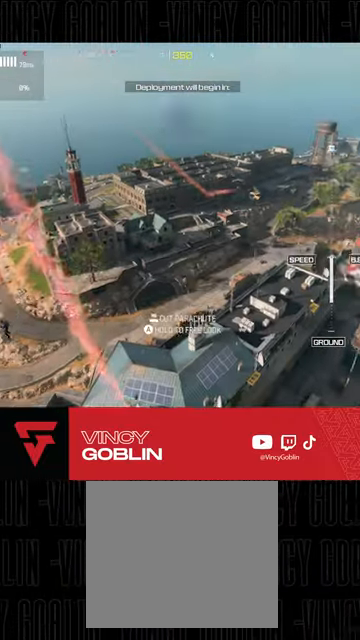
{"buttons": [], "left_stick": "right", "right_stick": "right", "events": [[67, "right_stick", "right"], [133, "left_stick", "right"]]}
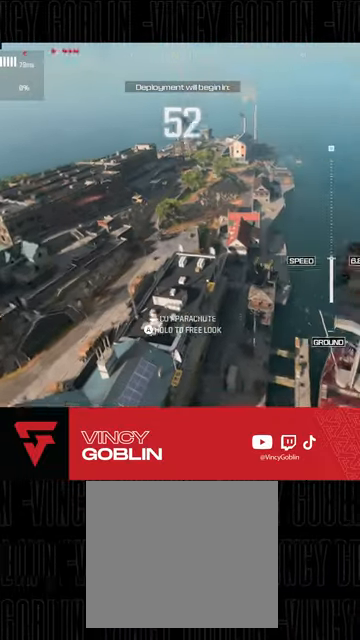
{"buttons": [], "left_stick": "up-right", "right_stick": "center", "events": [[67, "left_stick", "up-right"], [133, "right_stick", "center"]]}
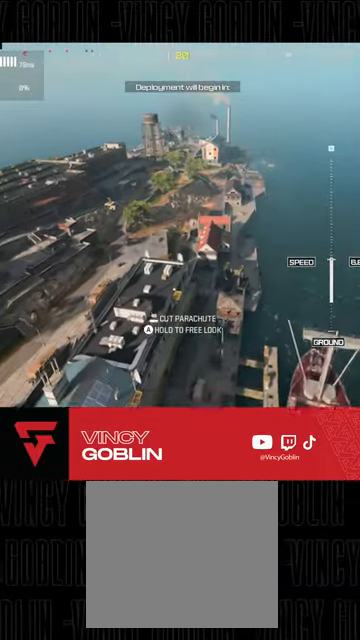
{"buttons": [], "left_stick": "up-right", "right_stick": "center", "events": []}
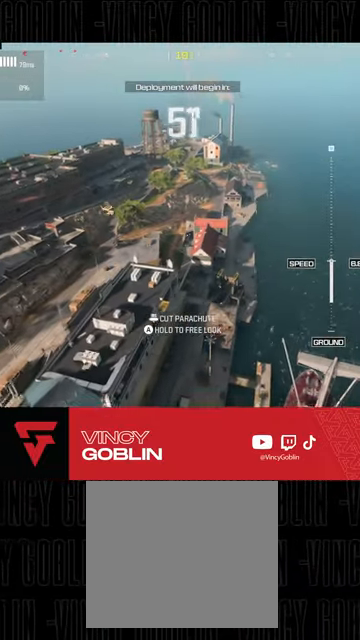
{"buttons": [], "left_stick": "up-right", "right_stick": "center", "events": [[133, "right_stick", "left"], [433, "right_stick", "center"]]}
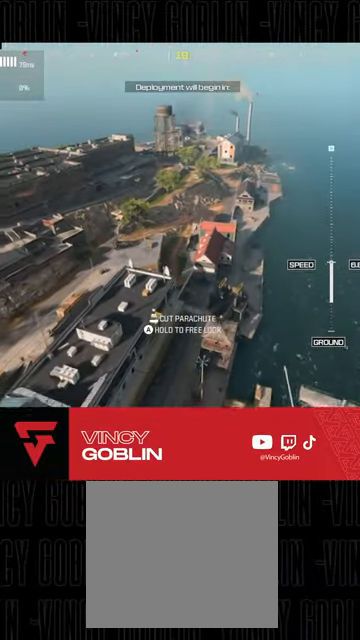
{"buttons": ["R3"], "left_stick": "up-right", "right_stick": "center", "events": [[67, "R3", "down"]]}
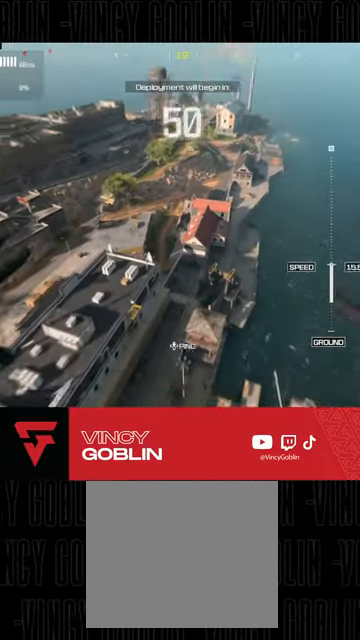
{"buttons": [], "left_stick": "up", "right_stick": "center", "events": [[100, "R3", "up"], [133, "right_stick", "left"], [167, "left_stick", "up"], [267, "right_stick", "center"]]}
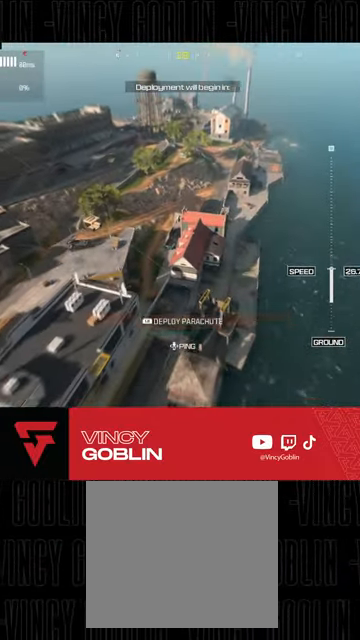
{"buttons": [], "left_stick": "up", "right_stick": "center", "events": [[133, "right_stick", "left"], [433, "right_stick", "center"]]}
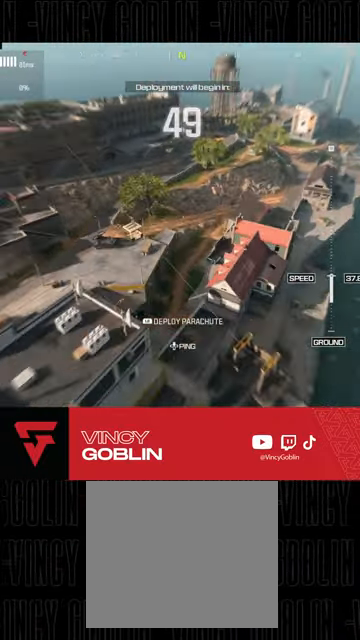
{"buttons": [], "left_stick": "up", "right_stick": "center", "events": []}
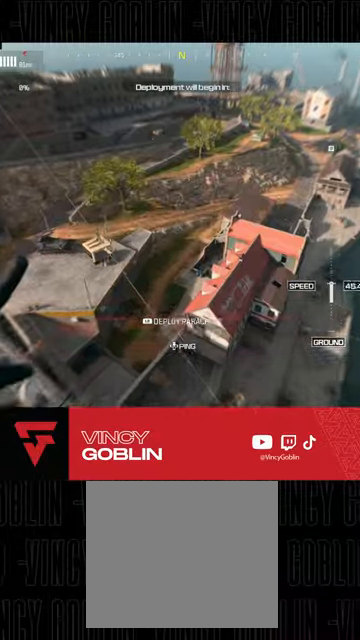
{"buttons": [], "left_stick": "down", "right_stick": "center", "events": [[100, "left_stick", "center"], [300, "left_stick", "down"]]}
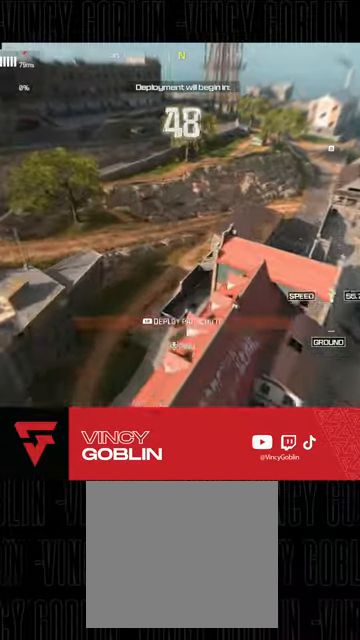
{"buttons": [], "left_stick": "down", "right_stick": "center", "events": []}
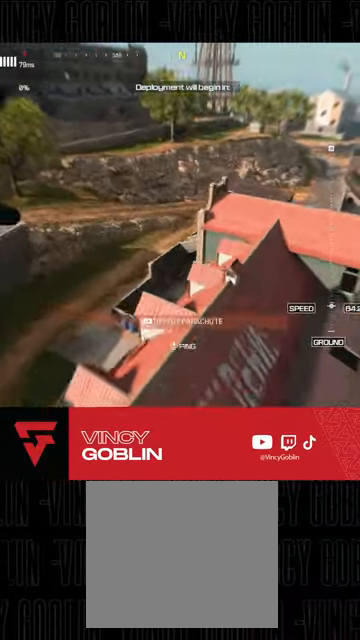
{"buttons": [], "left_stick": "up", "right_stick": "up-right", "events": [[33, "L1", "down"], [67, "left_stick", "up"], [167, "L1", "up"], [267, "right_stick", "up-right"], [300, "L3", "down"], [467, "L3", "up"]]}
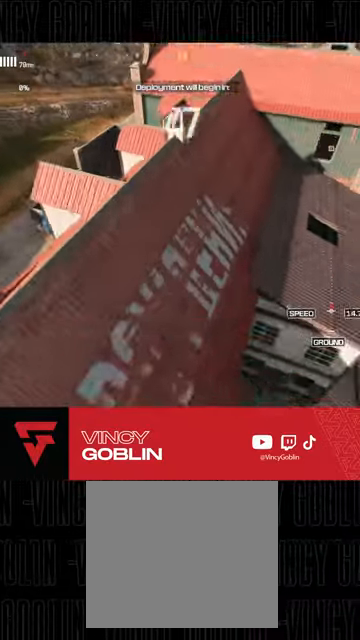
{"buttons": [], "left_stick": "up-left", "right_stick": "center", "events": [[33, "right_stick", "center"], [500, "left_stick", "up-left"]]}
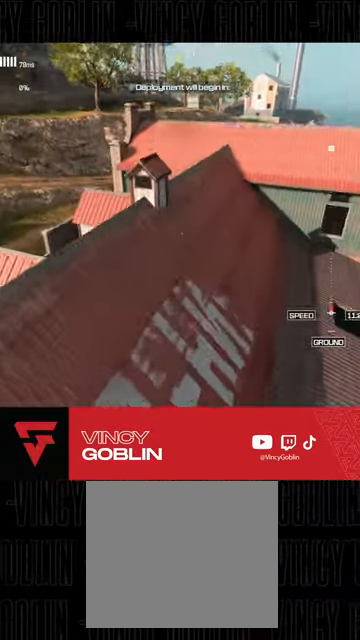
{"buttons": [], "left_stick": "up-left", "right_stick": "center", "events": []}
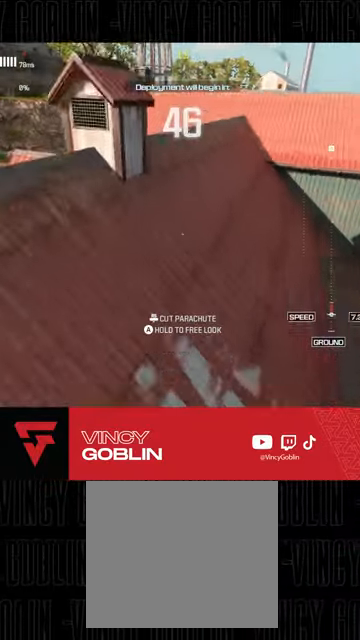
{"buttons": [], "left_stick": "up", "right_stick": "center", "events": [[100, "left_stick", "up"], [133, "R3", "down"], [300, "R3", "up"]]}
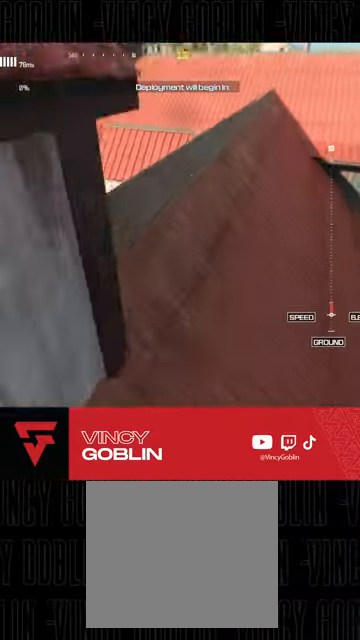
{"buttons": [], "left_stick": "up", "right_stick": "center", "events": []}
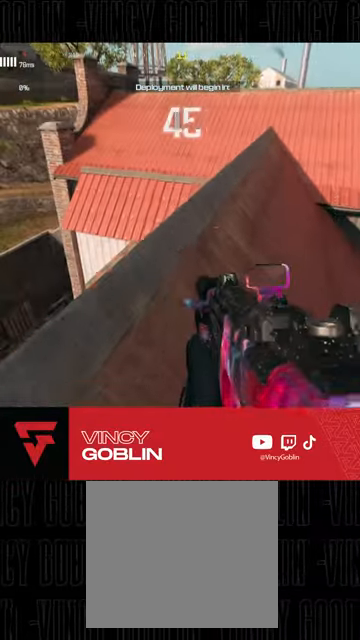
{"buttons": [], "left_stick": "up", "right_stick": "center", "events": [[267, "TRIANGLE", "down"], [400, "TRIANGLE", "up"]]}
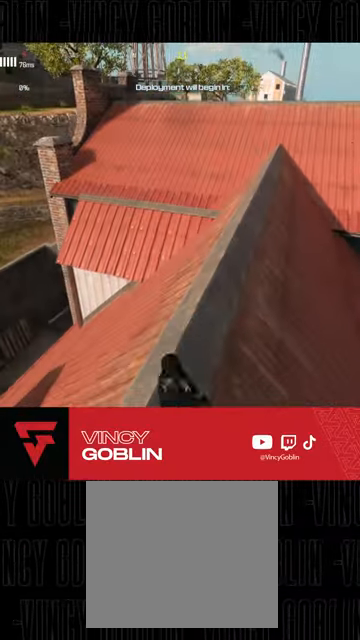
{"buttons": [], "left_stick": "up", "right_stick": "center", "events": [[100, "right_stick", "right"], [200, "right_stick", "center"]]}
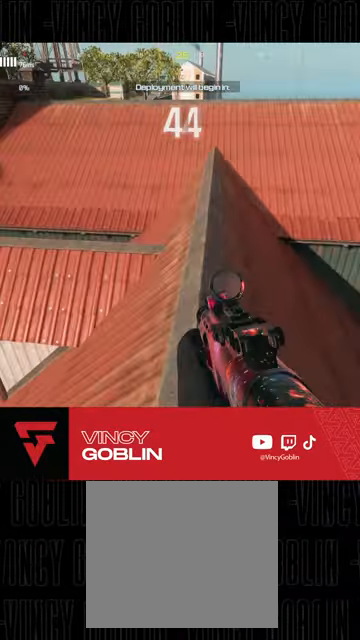
{"buttons": [], "left_stick": "up", "right_stick": "center", "events": []}
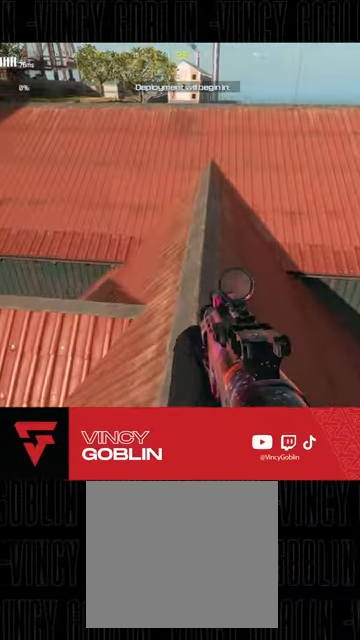
{"buttons": [], "left_stick": "up", "right_stick": "center", "events": []}
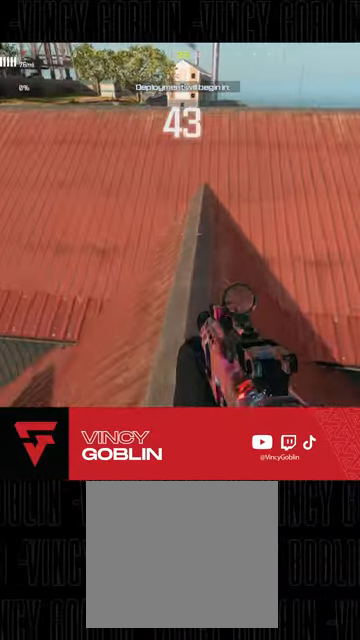
{"buttons": [], "left_stick": "up", "right_stick": "center", "events": []}
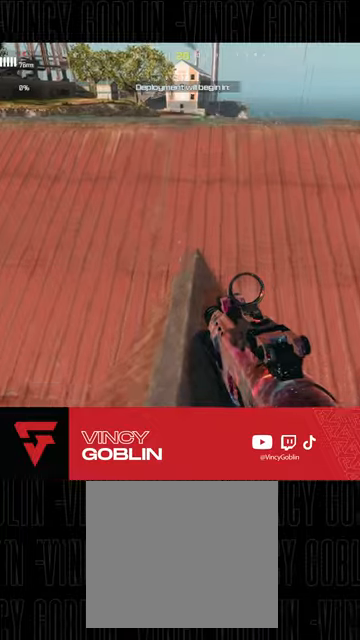
{"buttons": [], "left_stick": "up", "right_stick": "center", "events": []}
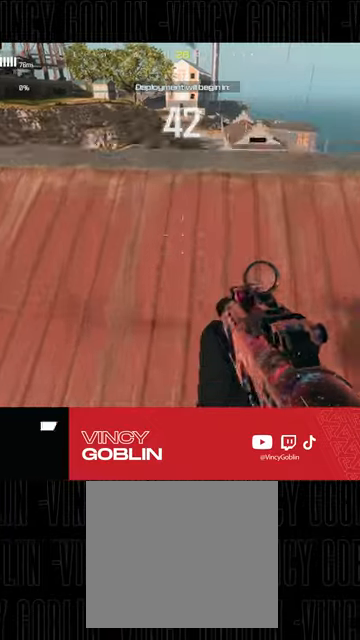
{"buttons": [], "left_stick": "up", "right_stick": "right", "events": [[233, "right_stick", "right"]]}